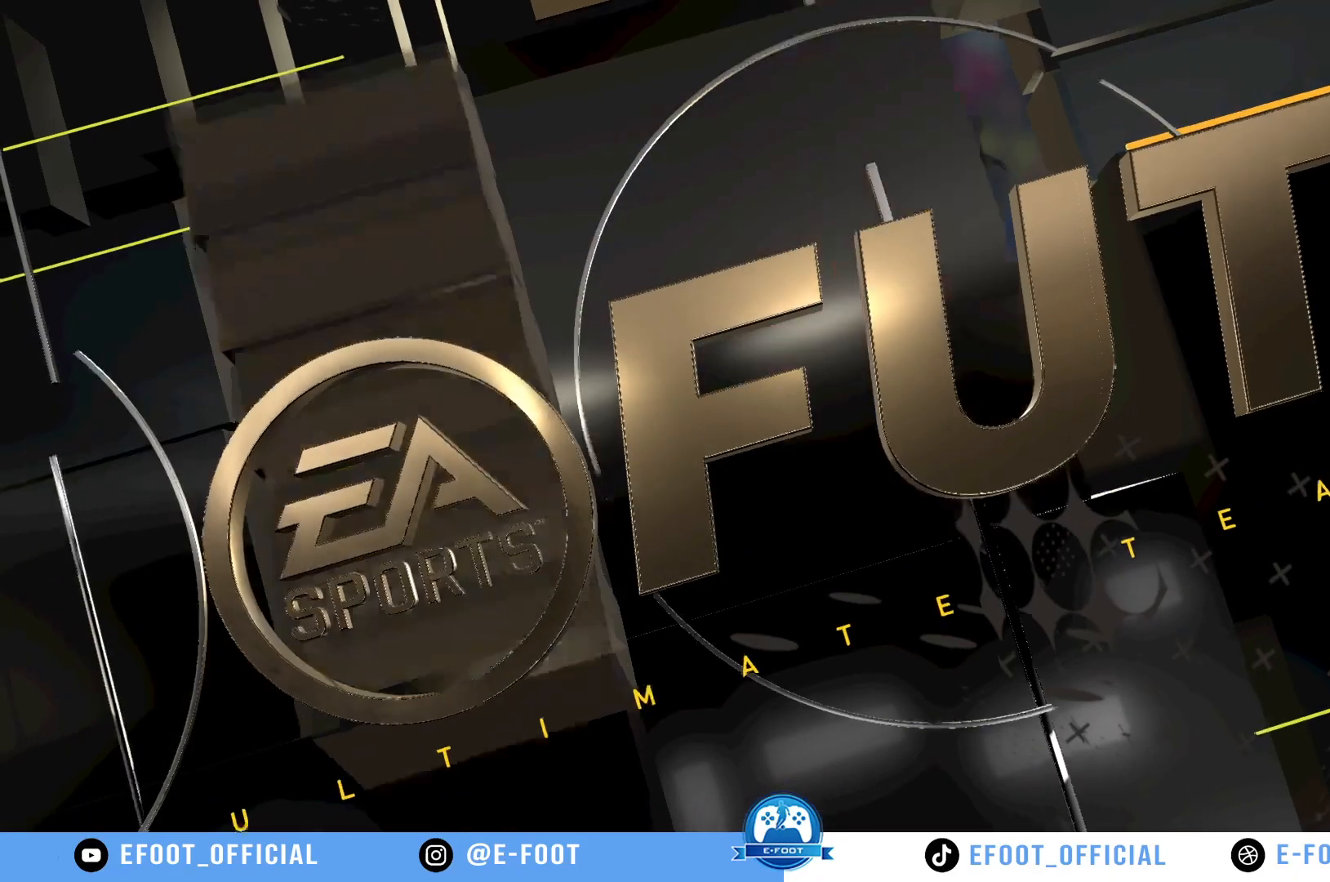
Gameplay with a controller (Xbox layout); each line is a JSON object with the inputs held at the frame after it. "events" lists button and stick changes between this image and that frame as [ms after this image, input, new state], when the widget could be followed in between. Not read: L3 R3.
{"buttons": [], "left_stick": "center", "right_stick": "center", "events": []}
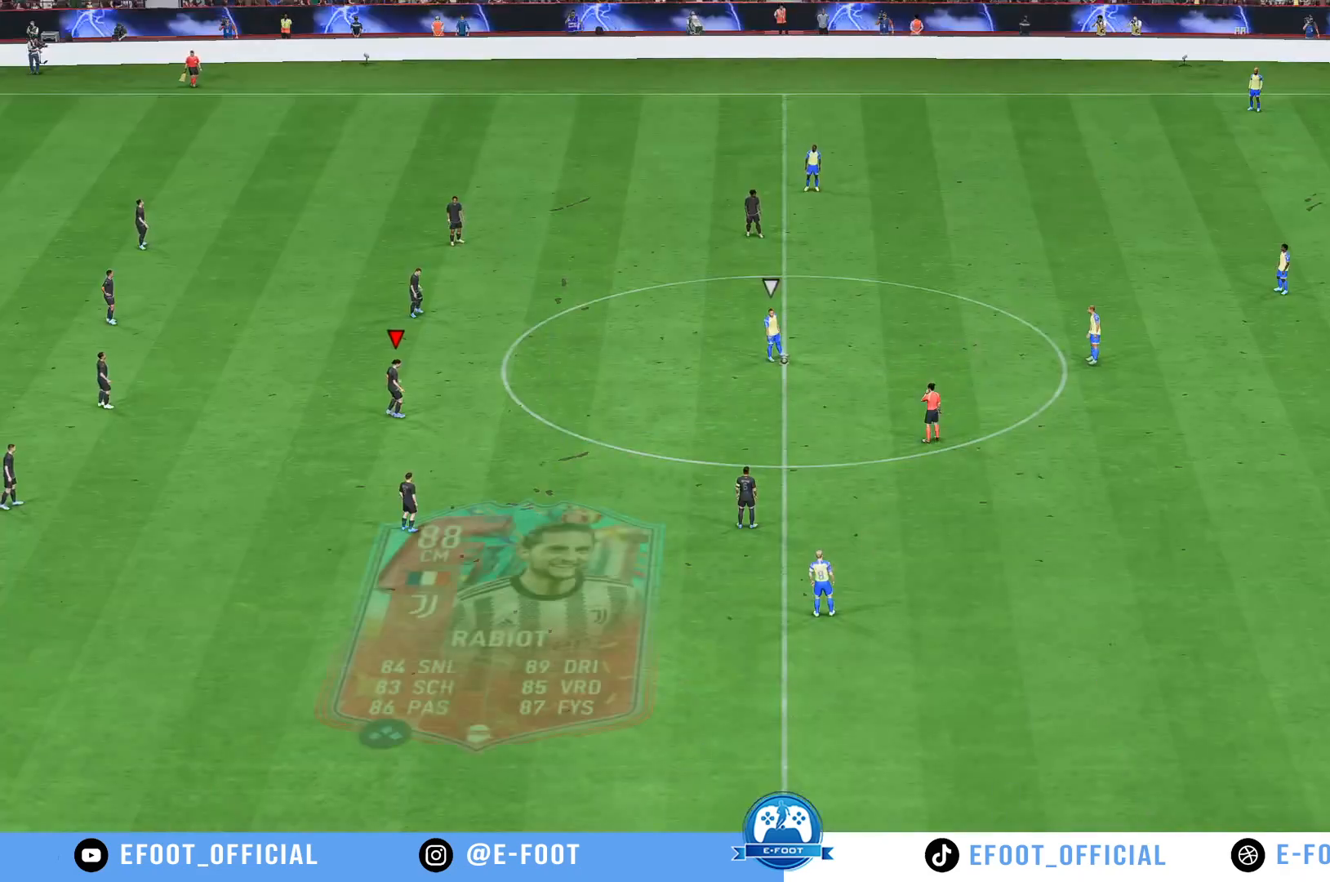
{"buttons": [], "left_stick": "center", "right_stick": "center", "events": []}
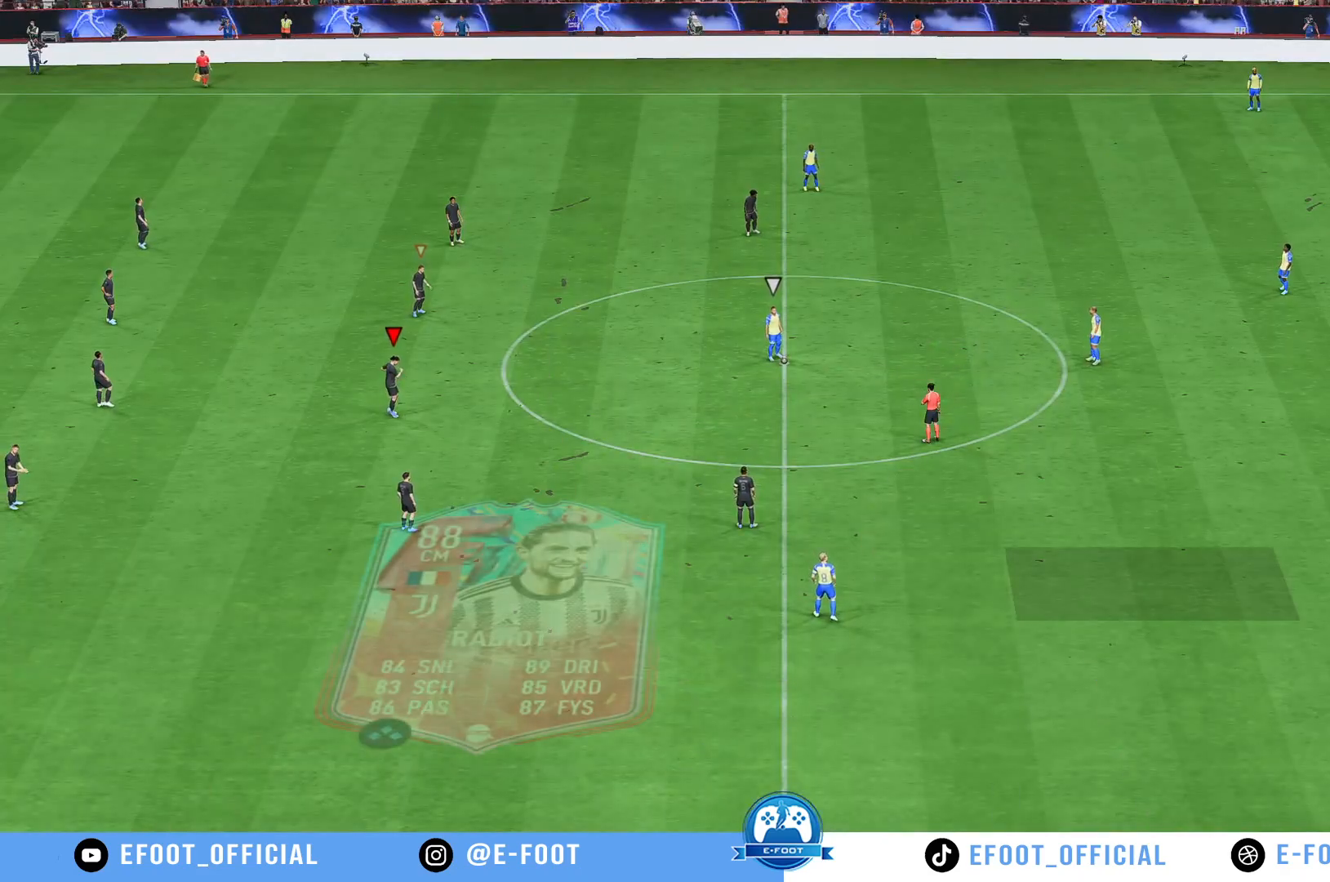
{"buttons": [], "left_stick": "center", "right_stick": "center", "events": []}
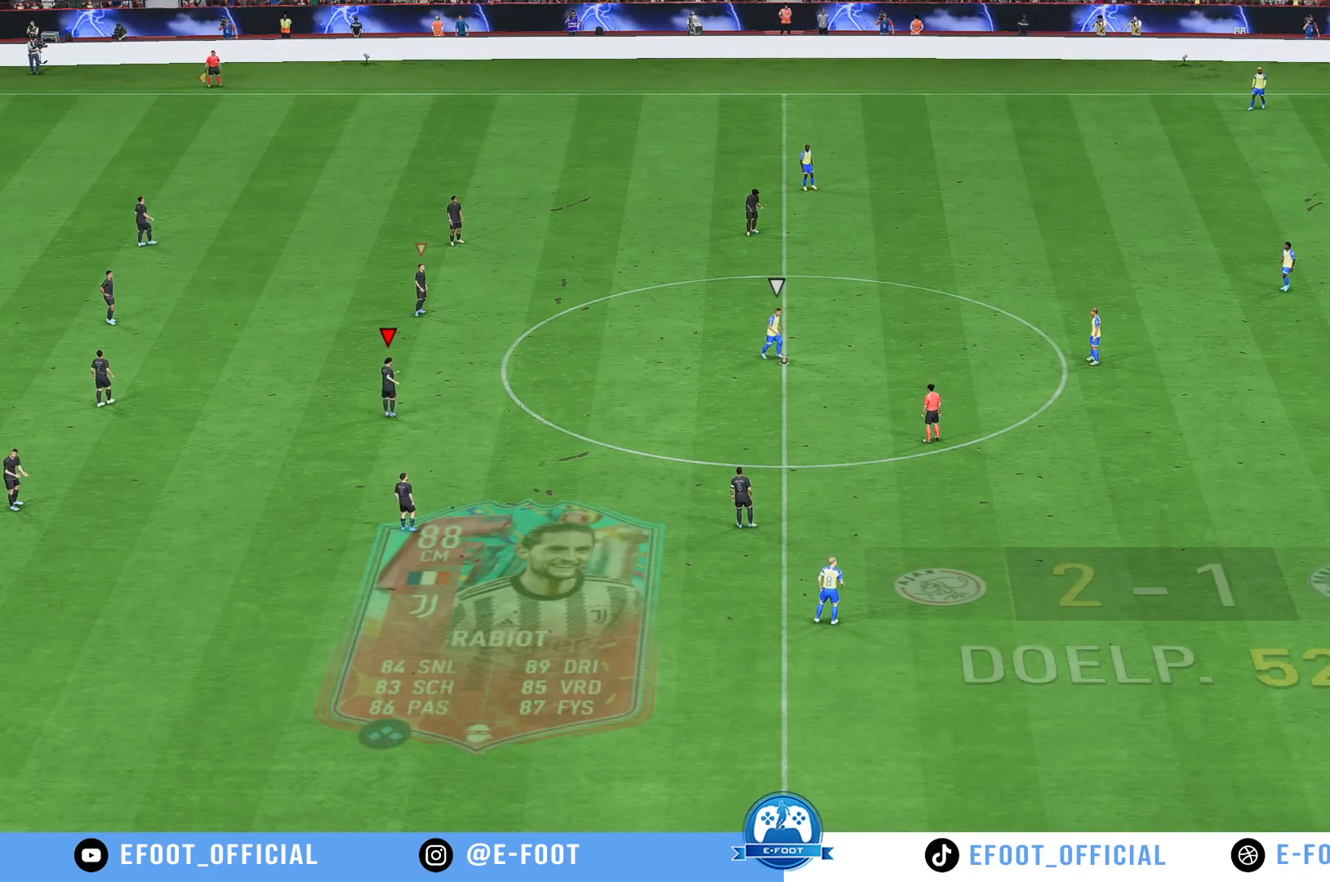
{"buttons": [], "left_stick": "center", "right_stick": "center", "events": []}
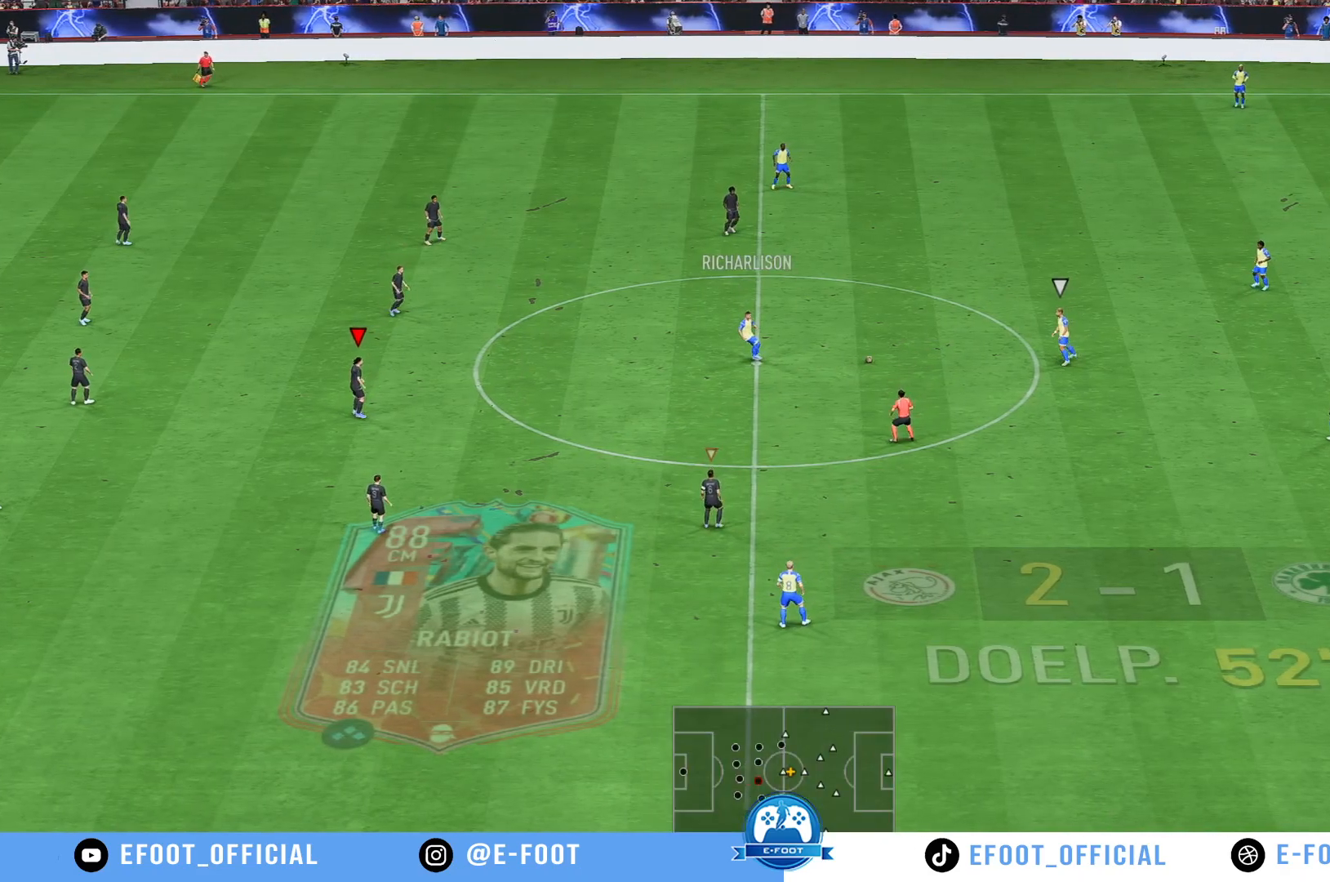
{"buttons": [], "left_stick": "center", "right_stick": "center", "events": []}
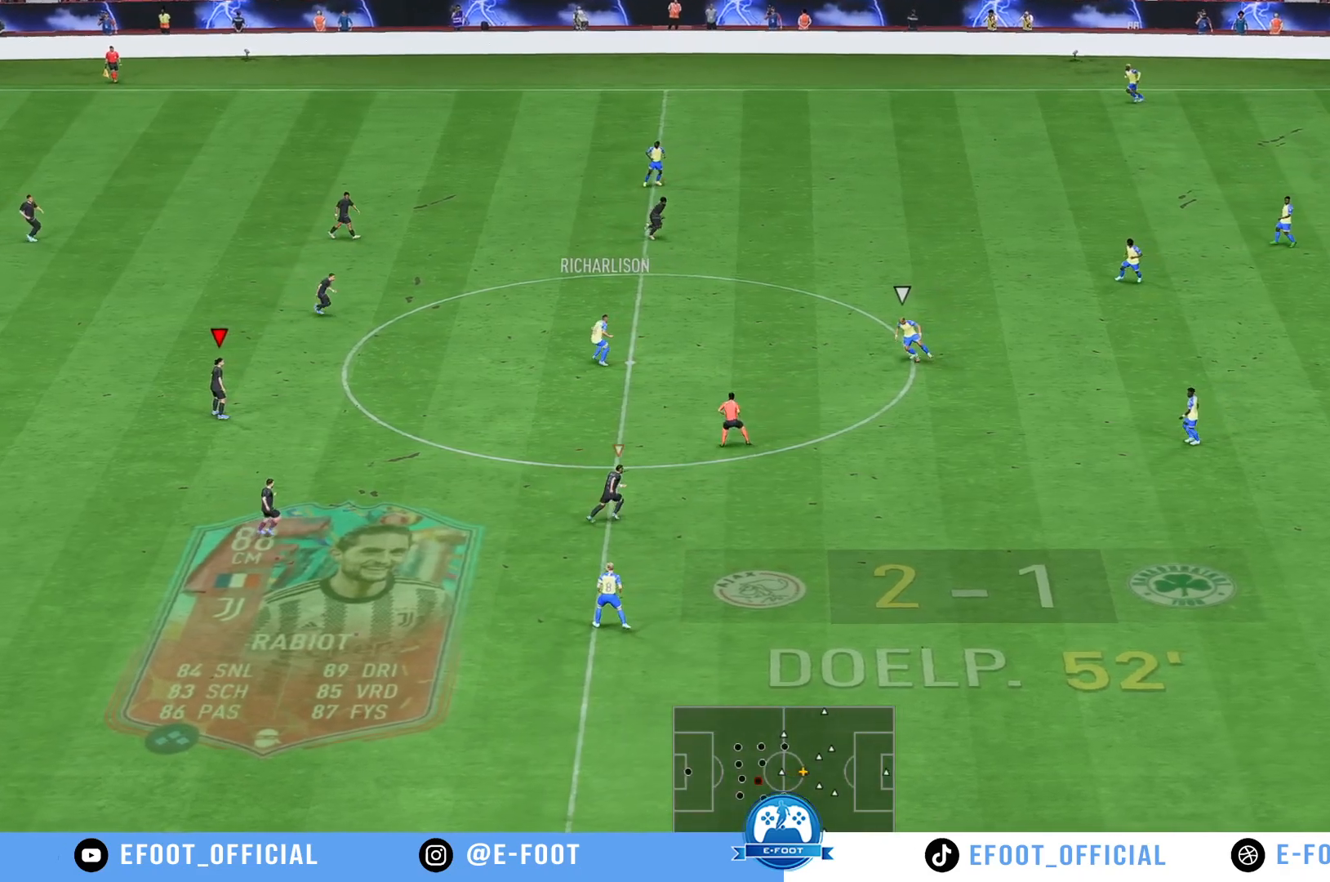
{"buttons": [], "left_stick": "center", "right_stick": "center", "events": []}
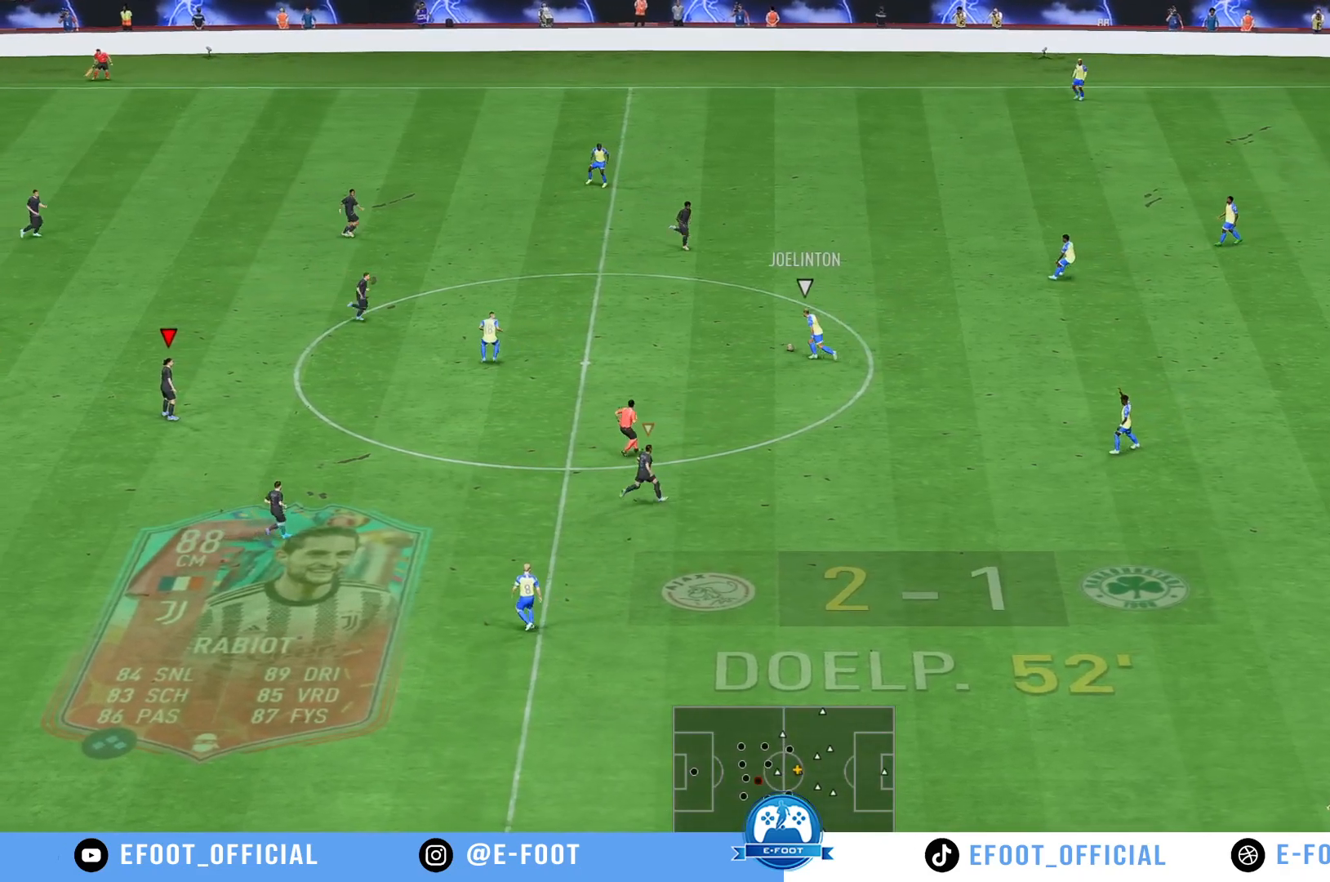
{"buttons": ["L1"], "left_stick": "down-right", "right_stick": "center", "events": [[467, "L1", "down"], [467, "left_stick", "down-right"]]}
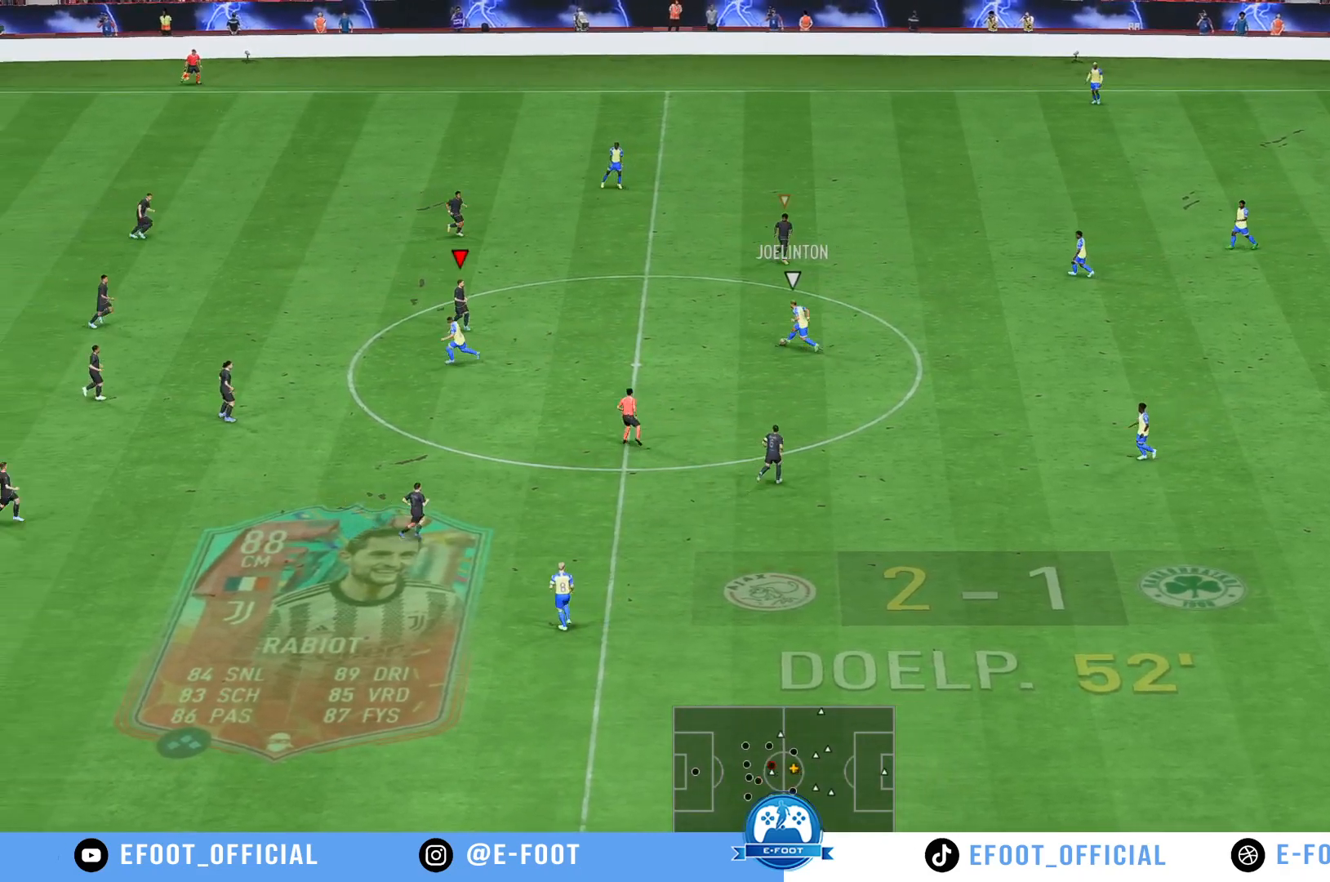
{"buttons": [], "left_stick": "up-right", "right_stick": "center", "events": [[50, "L1", "up"], [167, "left_stick", "up-right"]]}
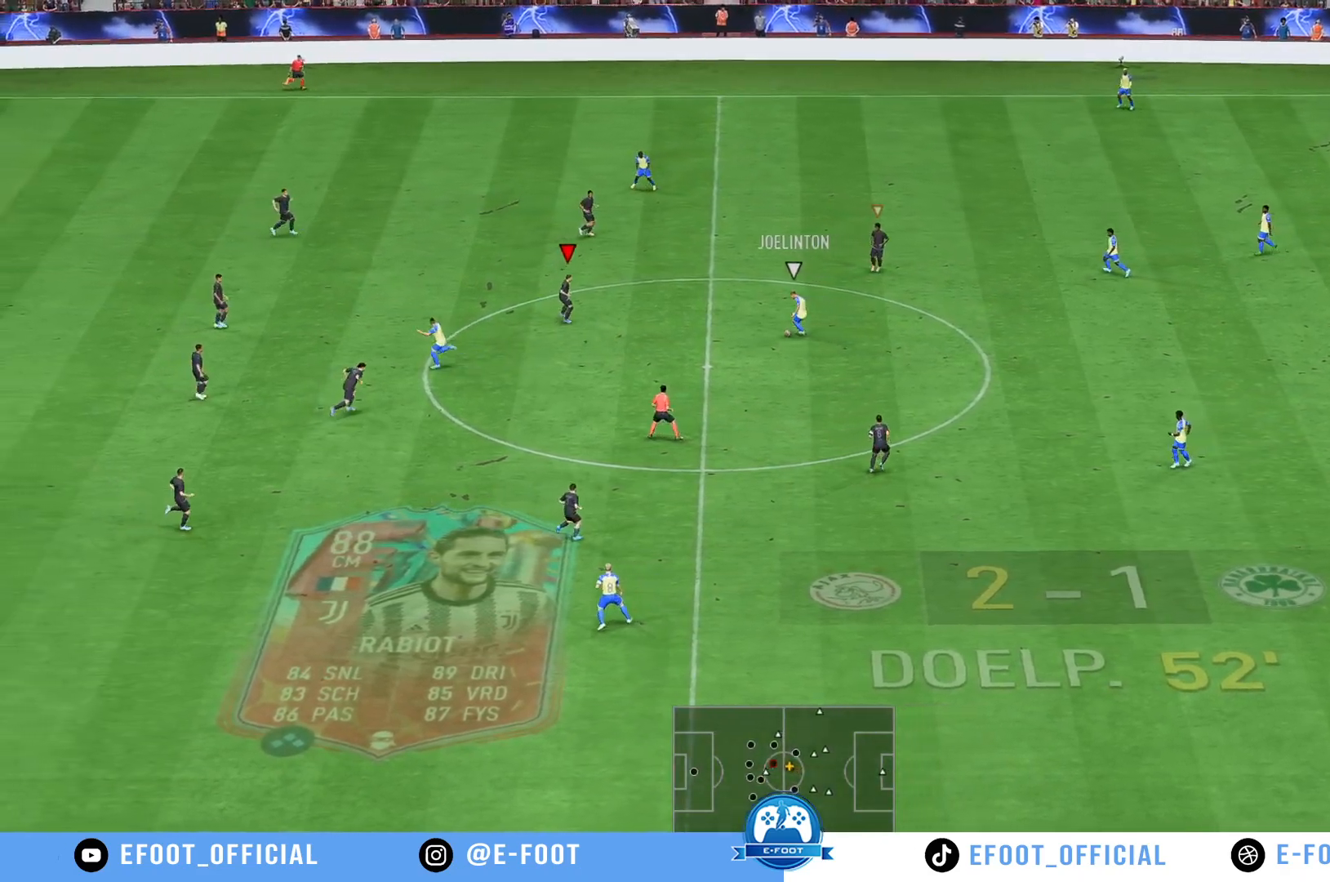
{"buttons": [], "left_stick": "down-right", "right_stick": "center", "events": [[67, "R2", "down"], [183, "left_stick", "right"], [283, "R2", "up"], [433, "left_stick", "down-right"]]}
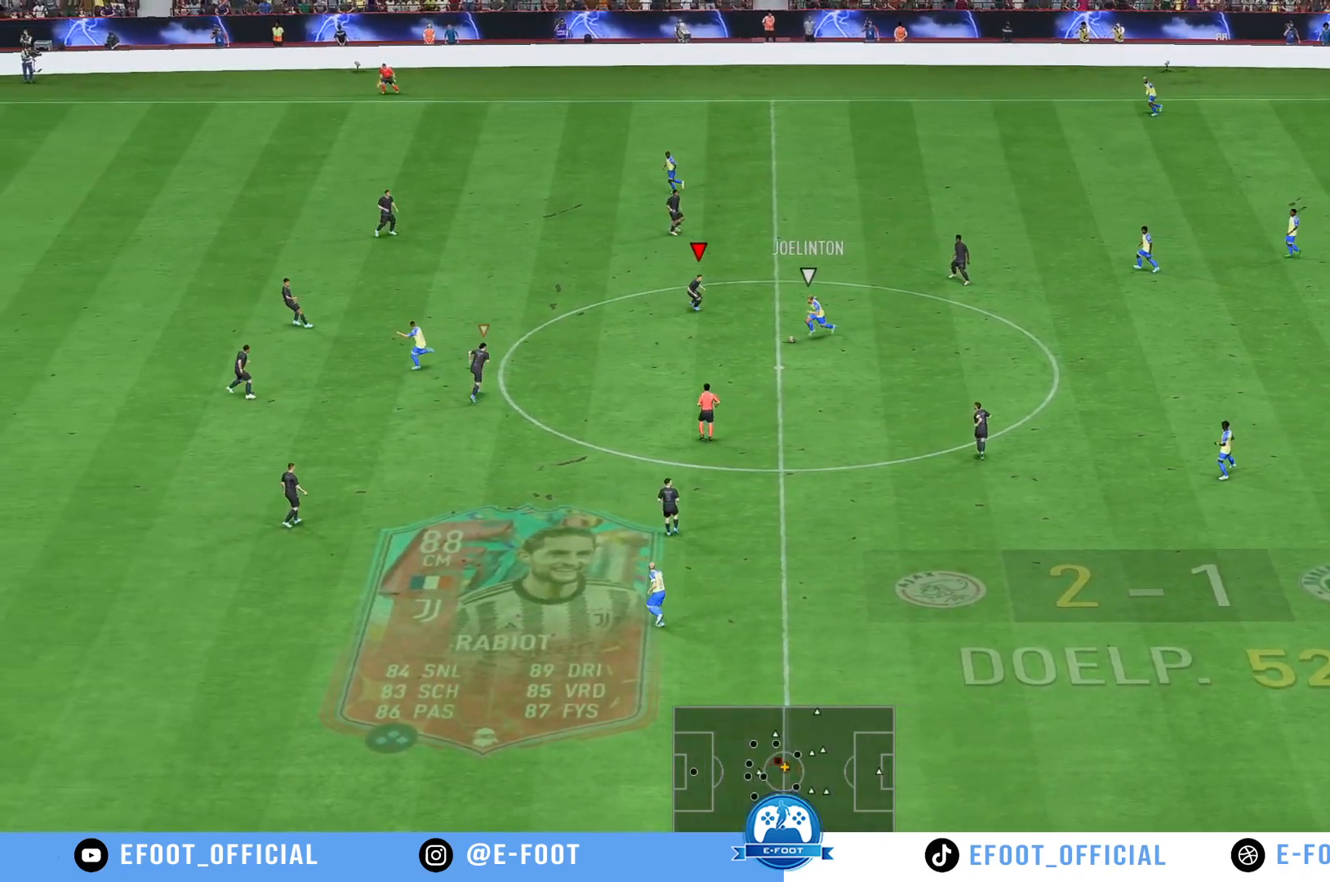
{"buttons": ["R2"], "left_stick": "down-left", "right_stick": "center", "events": [[233, "left_stick", "down-left"], [433, "R2", "down"]]}
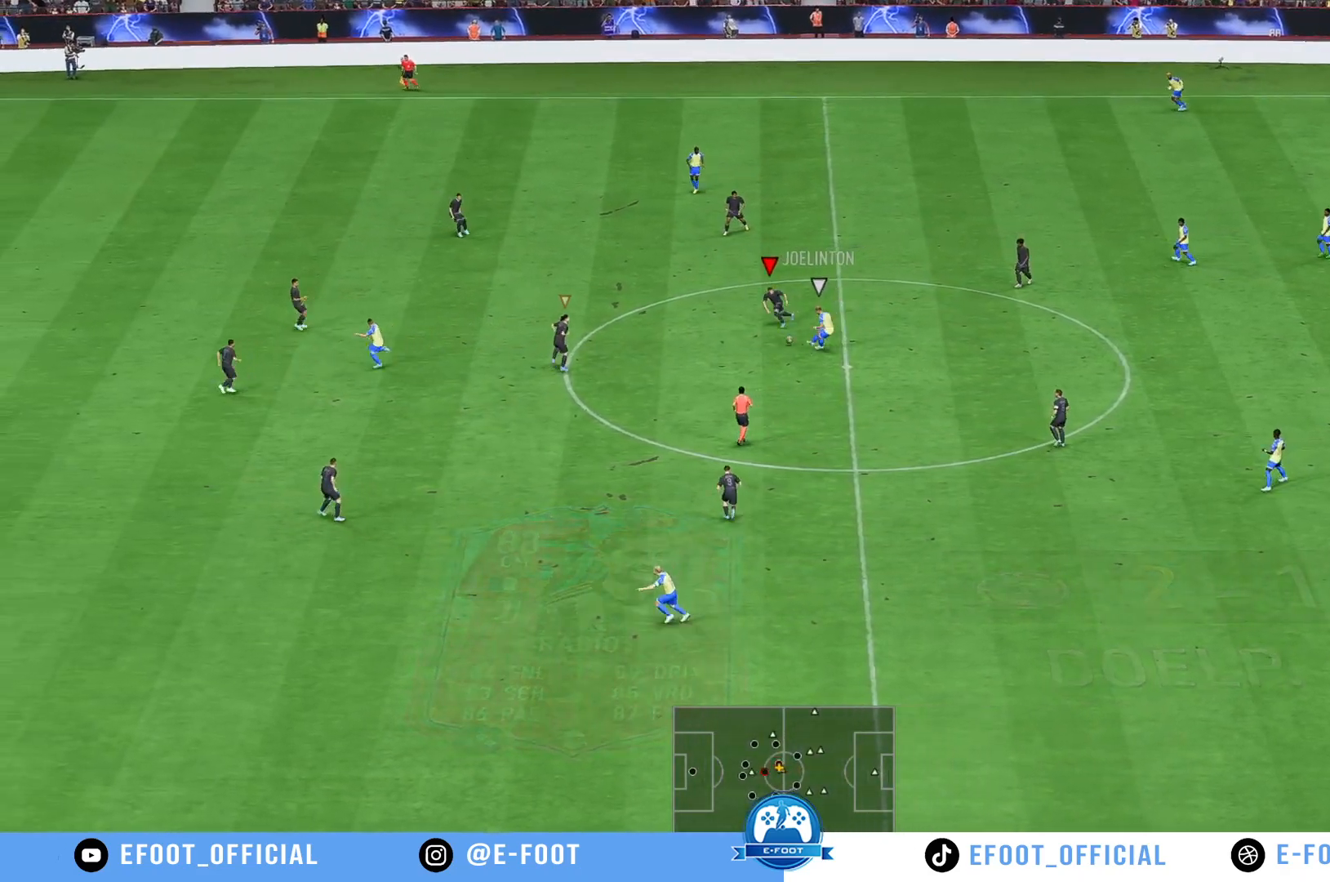
{"buttons": ["R2"], "left_stick": "down-right", "right_stick": "center"}
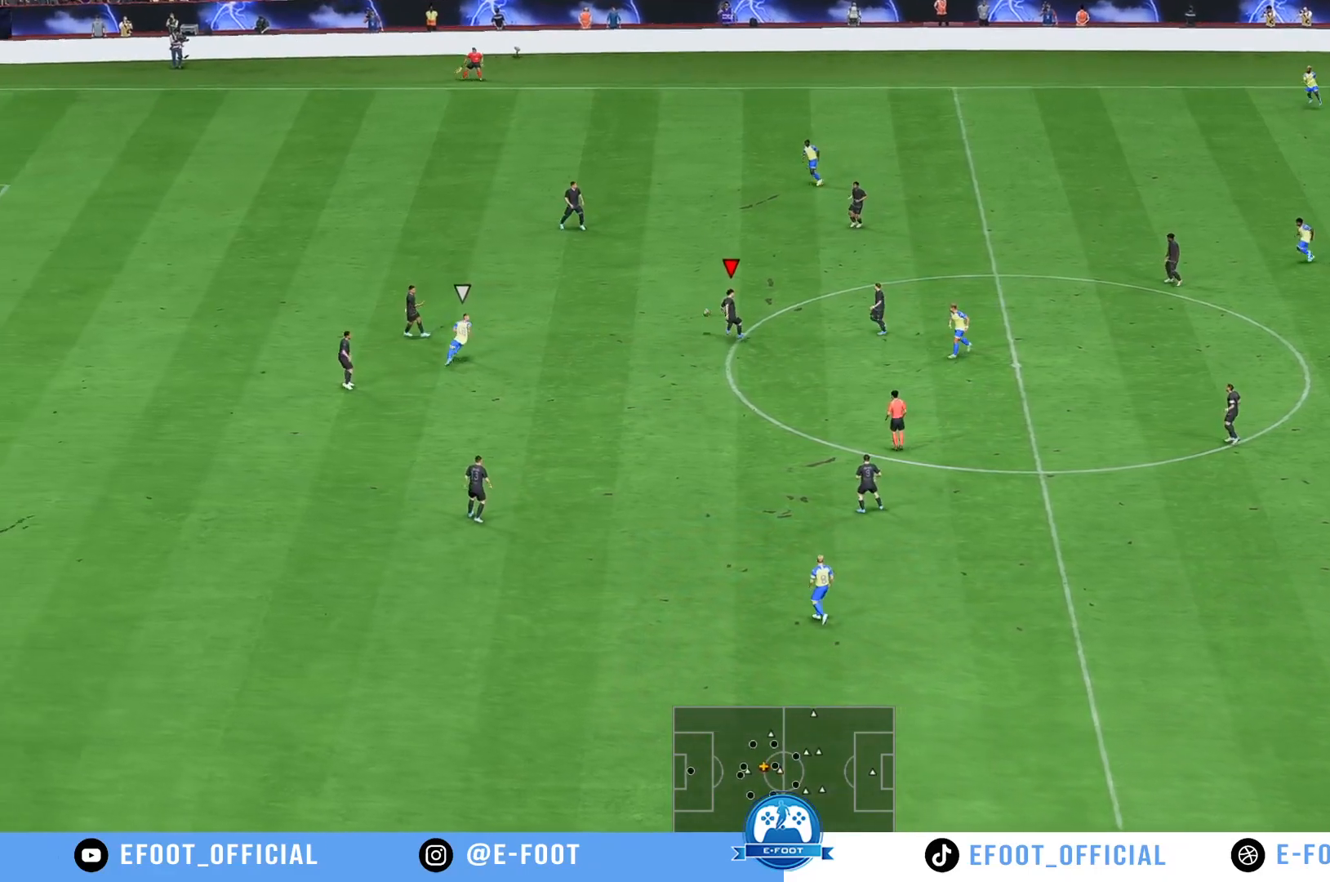
{"buttons": [], "left_stick": "up", "right_stick": "center", "events": [[17, "left_stick", "right"], [67, "R2", "up"], [167, "left_stick", "up"]]}
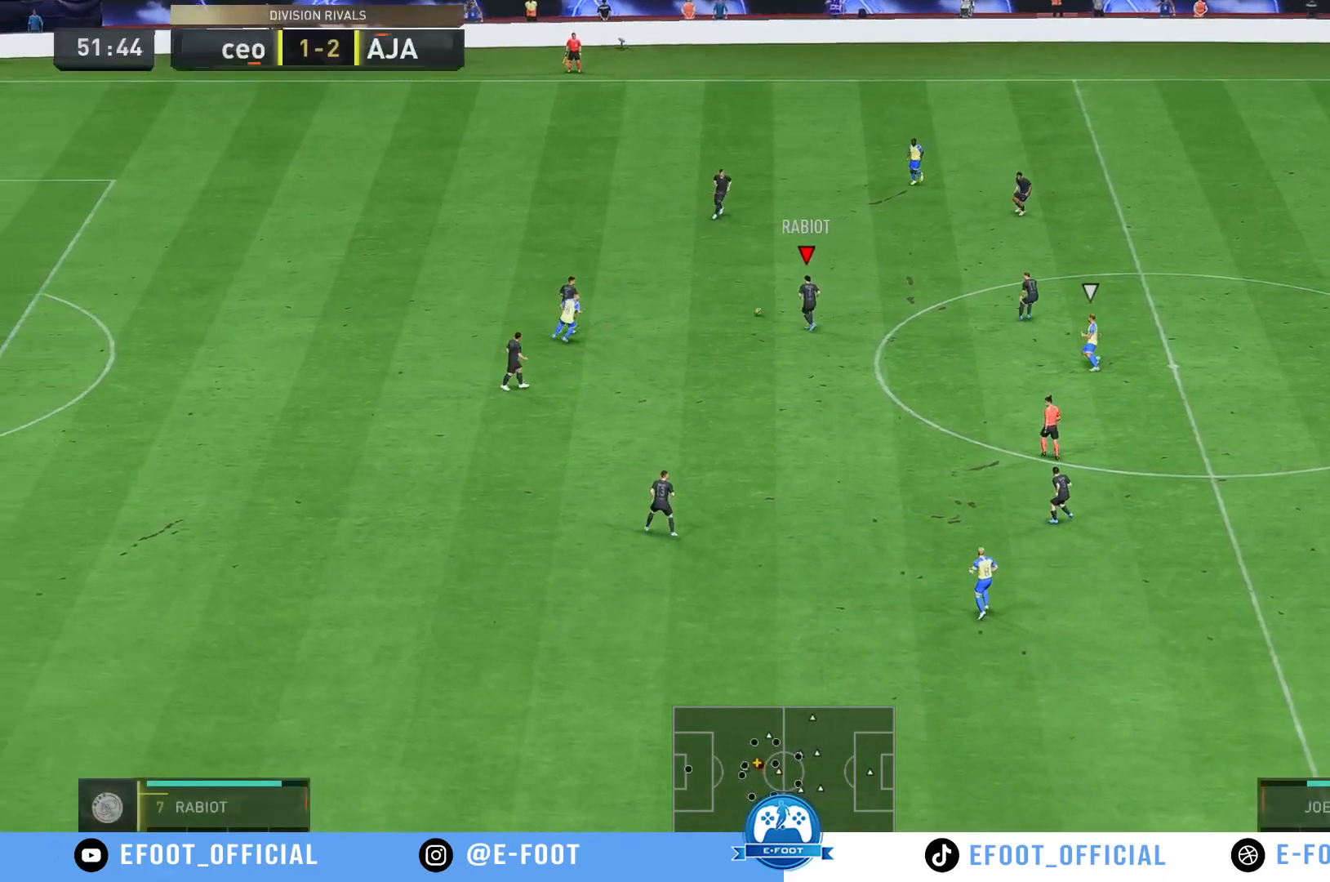
{"buttons": [], "left_stick": "up-right", "right_stick": "center", "events": [[67, "left_stick", "up-right"]]}
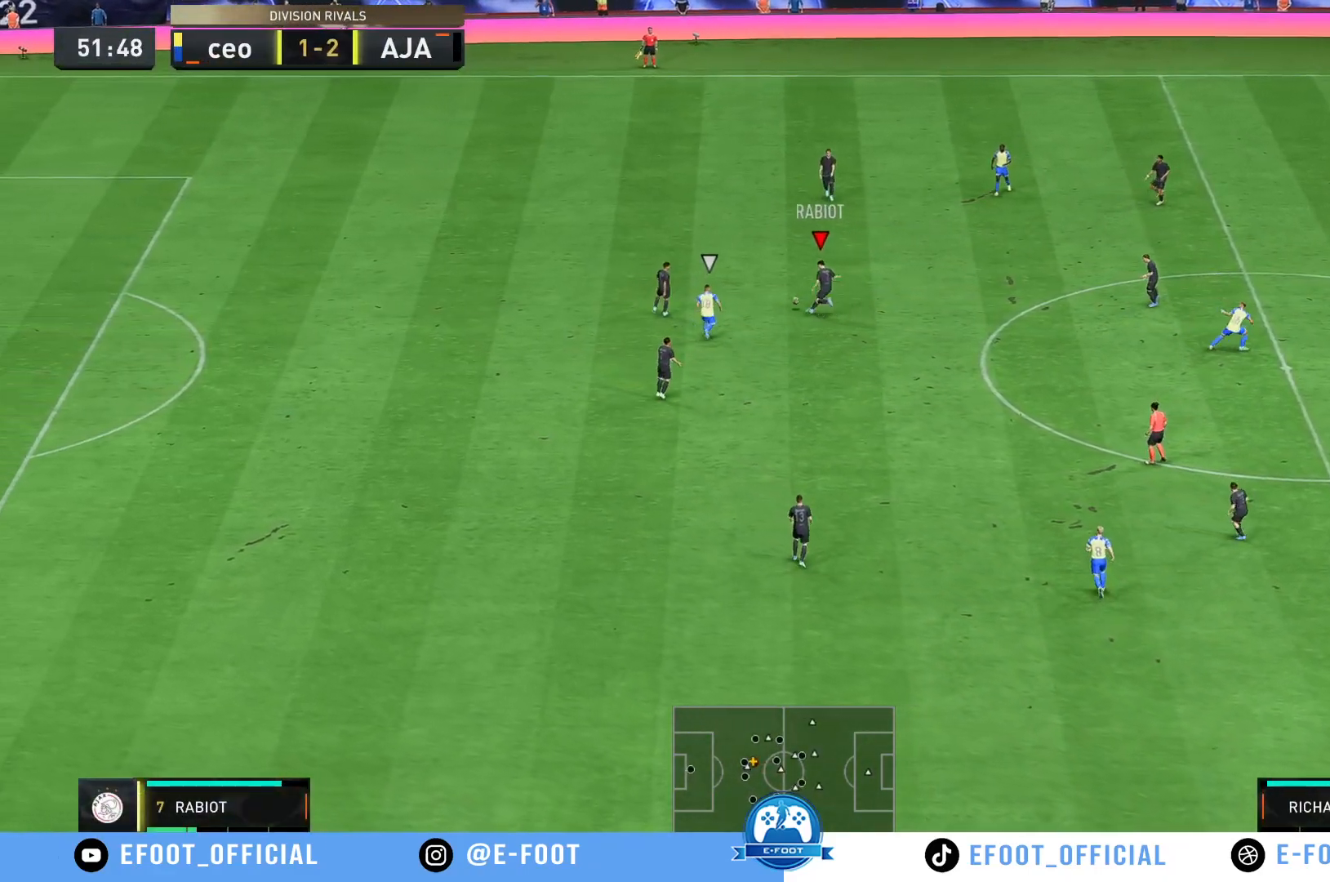
{"buttons": [], "left_stick": "right", "right_stick": "center", "events": [[500, "left_stick", "right"]]}
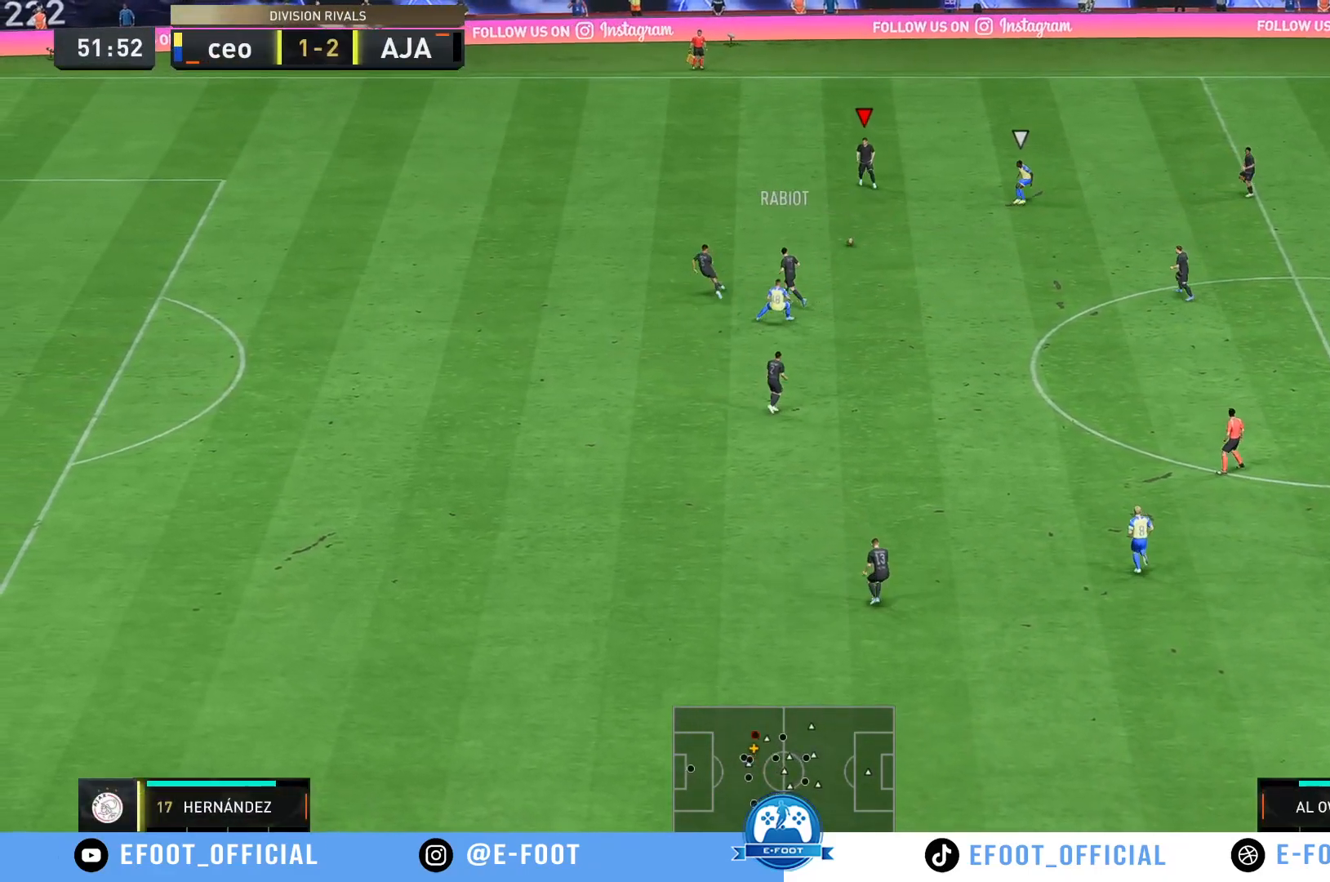
{"buttons": [], "left_stick": "down-right", "right_stick": "center", "events": [[33, "left_stick", "down-right"], [317, "A", "down"], [467, "A", "up"]]}
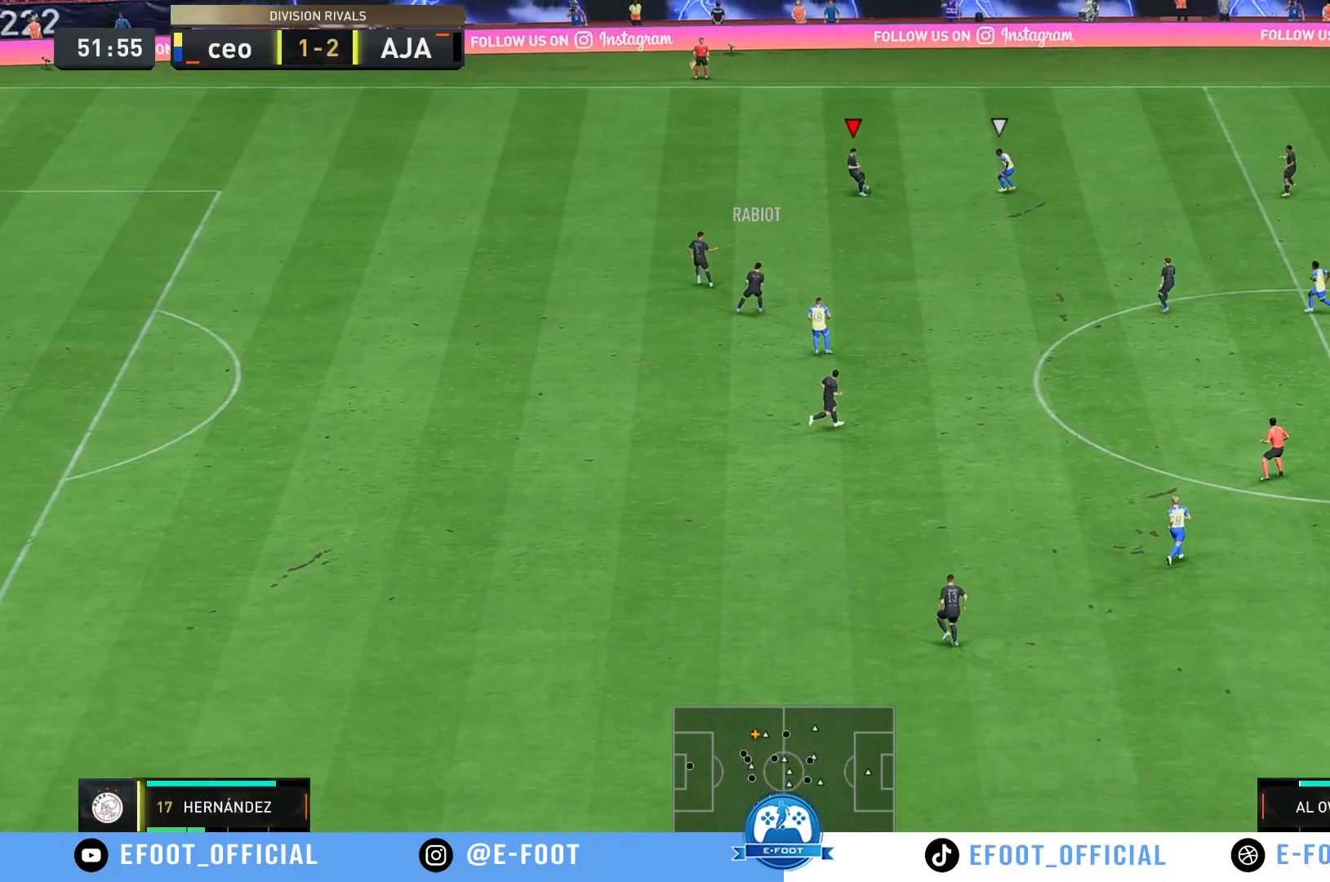
{"buttons": [], "left_stick": "up-right", "right_stick": "center", "events": [[400, "left_stick", "up-right"]]}
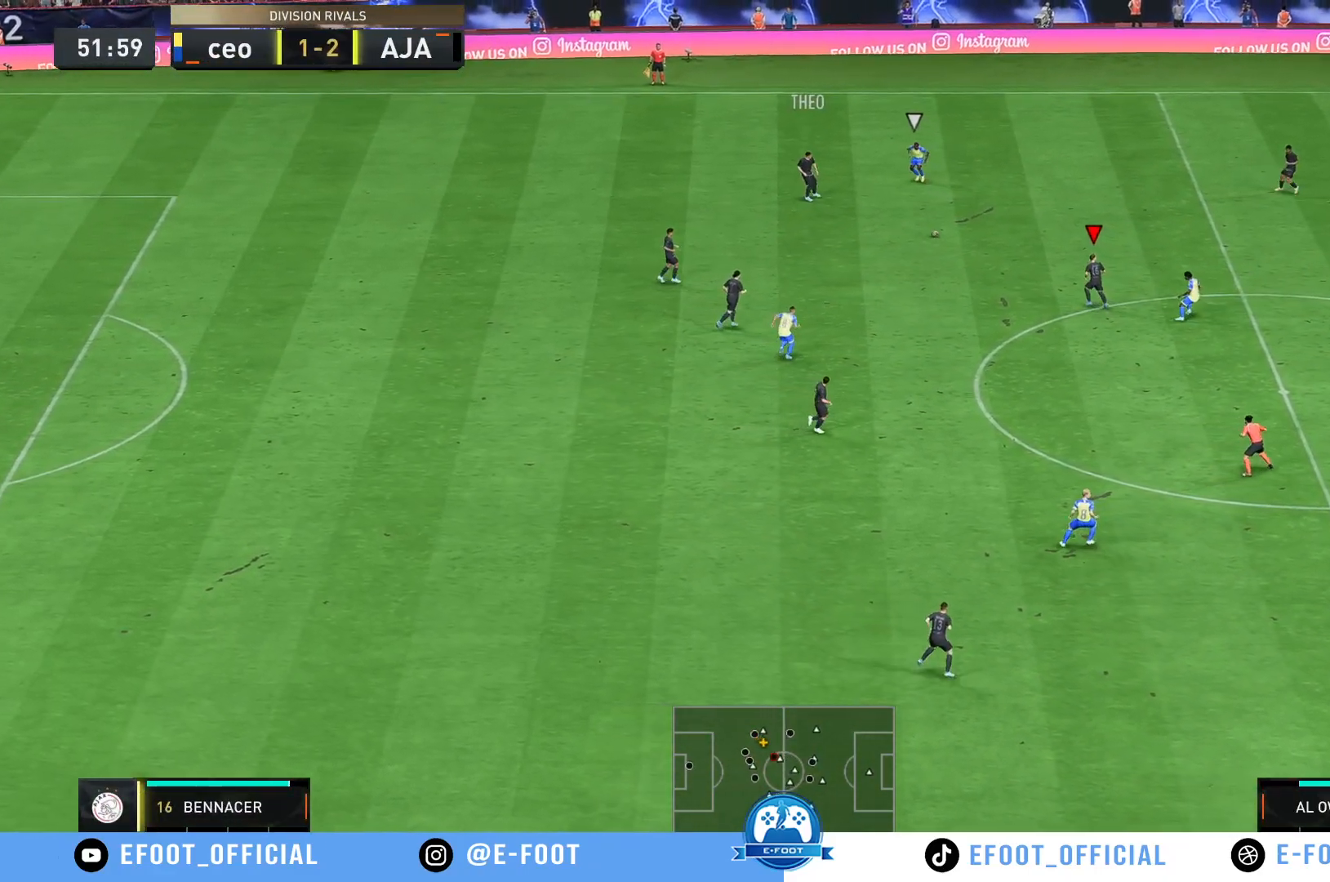
{"buttons": [], "left_stick": "up-right", "right_stick": "center", "events": [[17, "A", "down"], [150, "A", "up"]]}
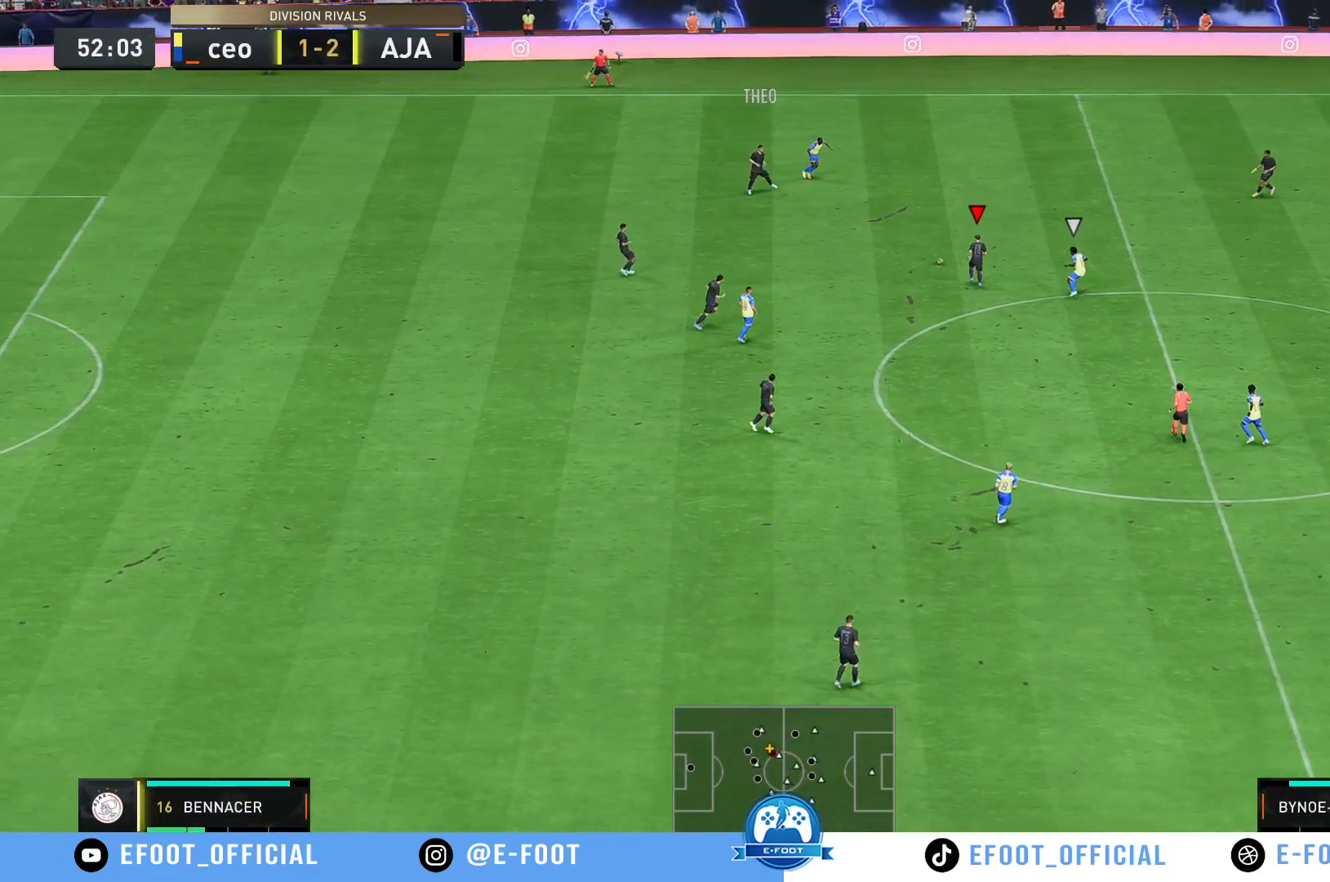
{"buttons": [], "left_stick": "right", "right_stick": "center", "events": [[483, "left_stick", "right"]]}
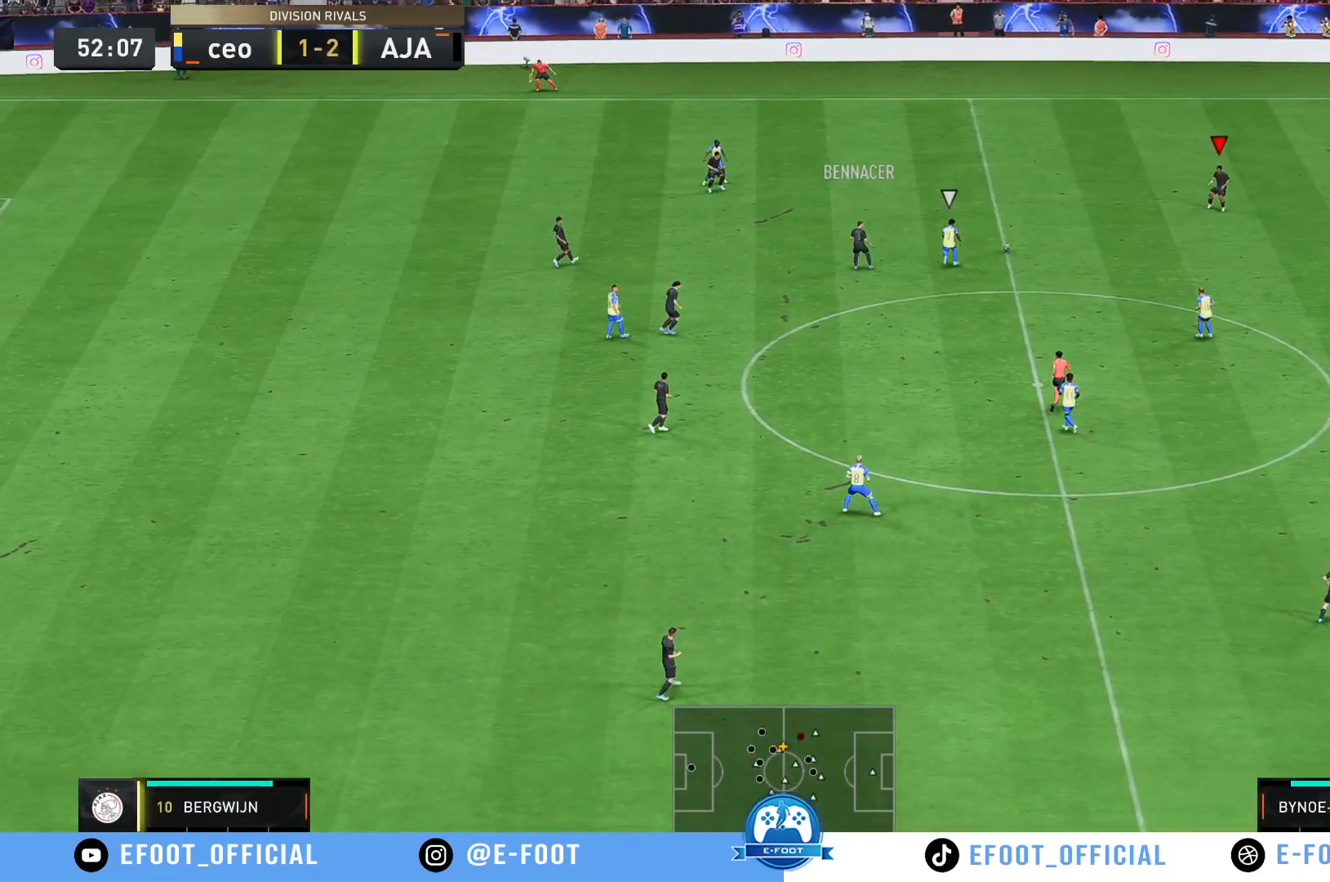
{"buttons": [], "left_stick": "down-right", "right_stick": "center", "events": [[83, "left_stick", "down-right"], [217, "A", "down"], [317, "A", "up"]]}
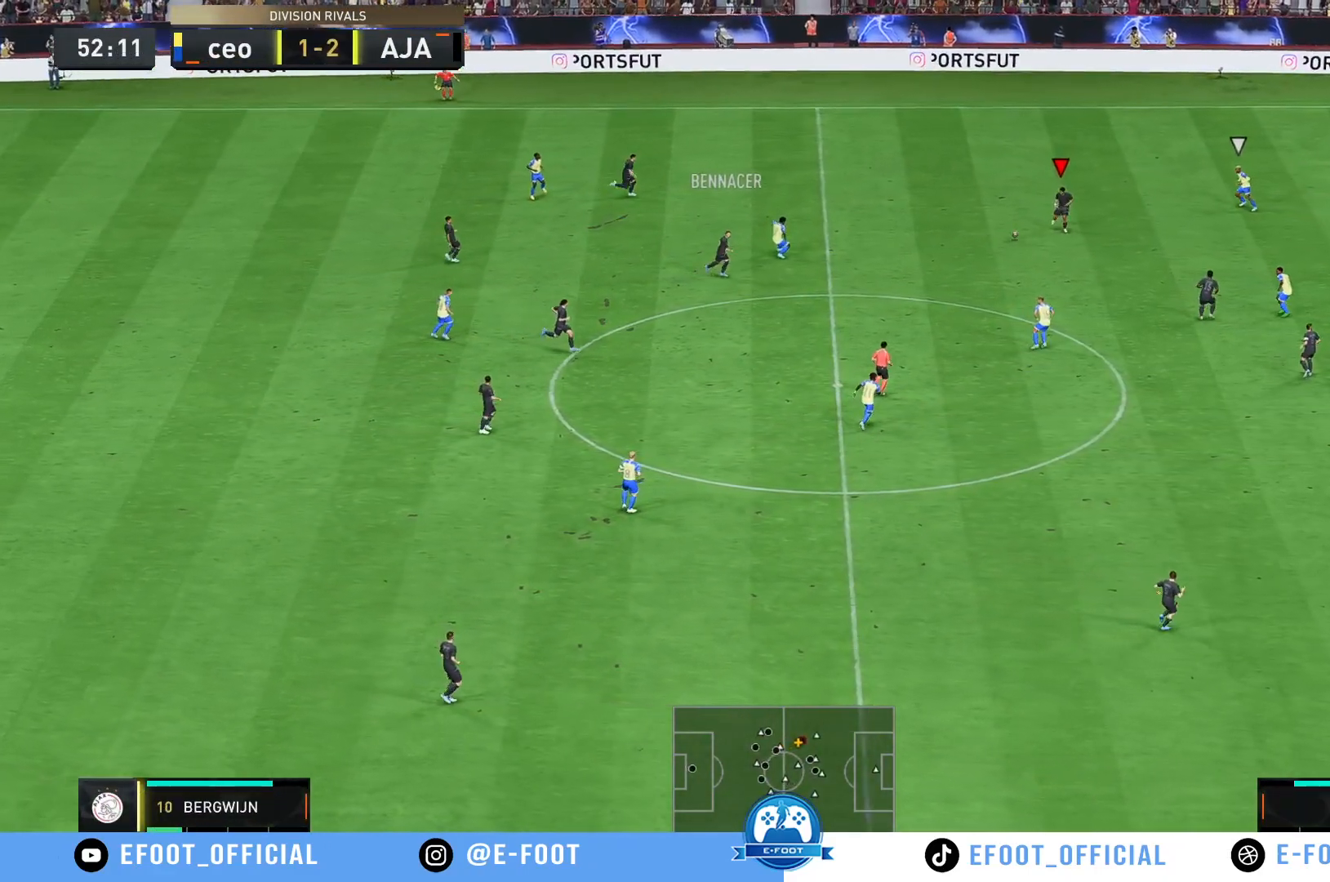
{"buttons": [], "left_stick": "up-right", "right_stick": "center", "events": [[483, "left_stick", "up-right"]]}
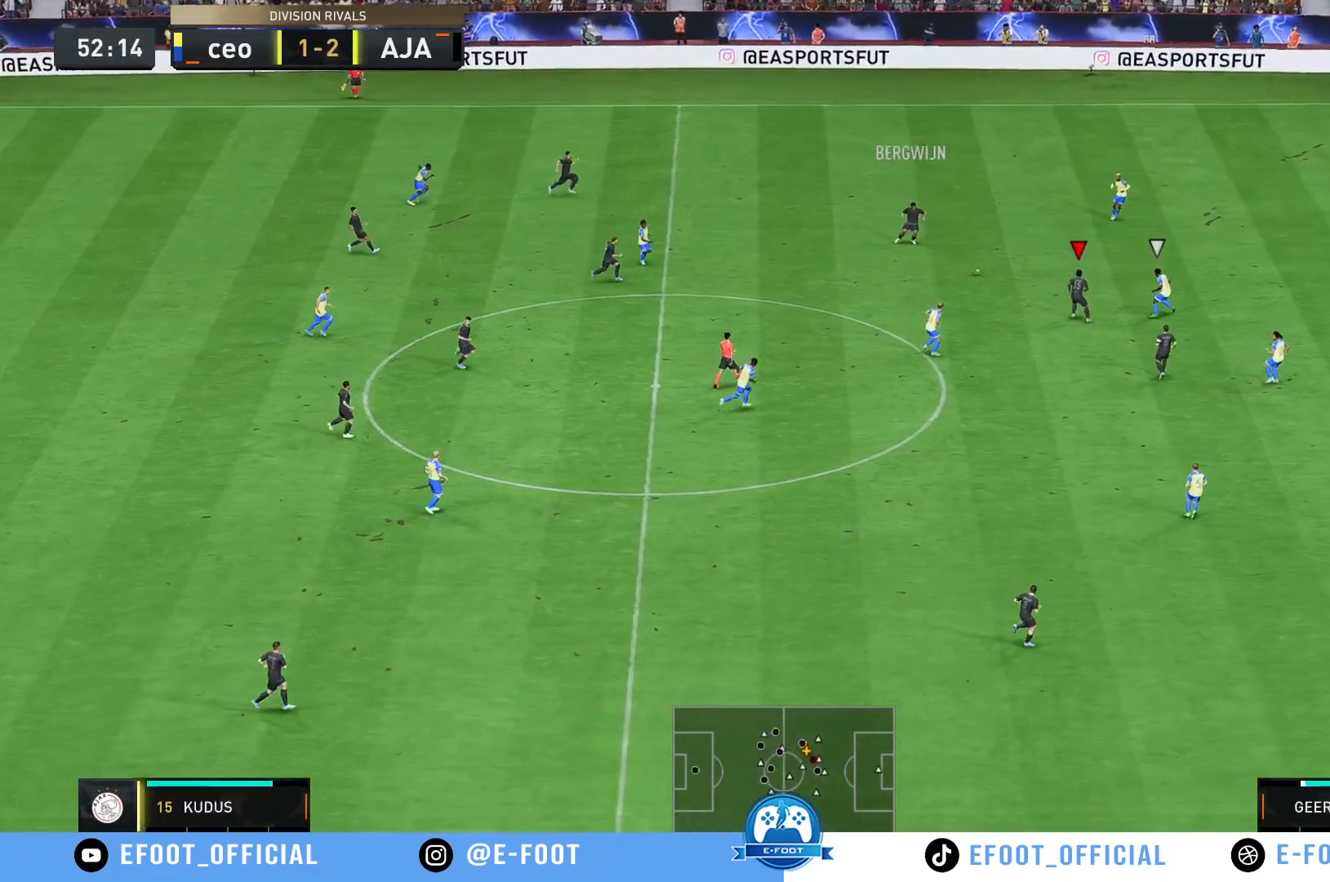
{"buttons": [], "left_stick": "up", "right_stick": "center", "events": [[83, "left_stick", "up-left"], [317, "left_stick", "up"]]}
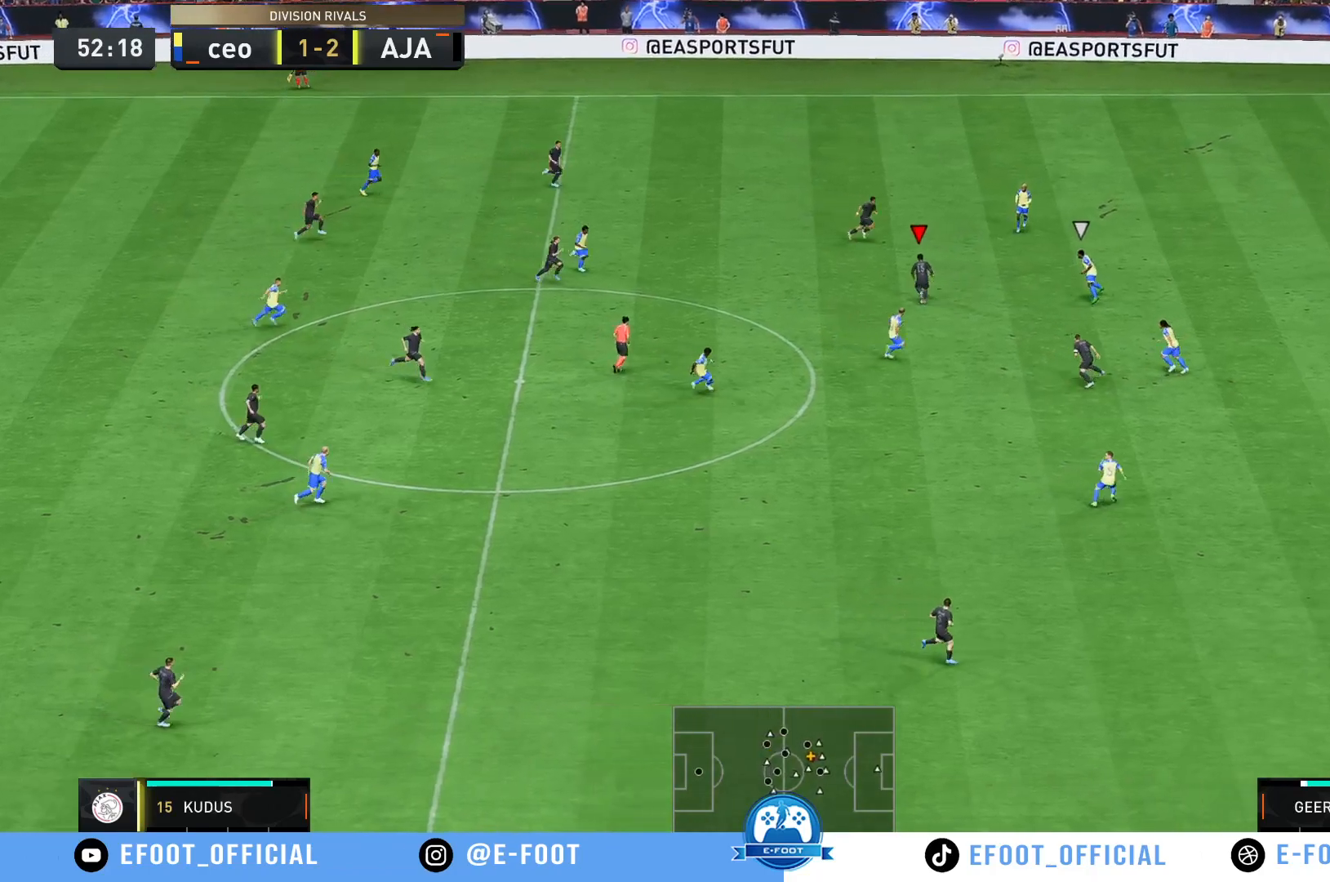
{"buttons": [], "left_stick": "up", "right_stick": "center", "events": []}
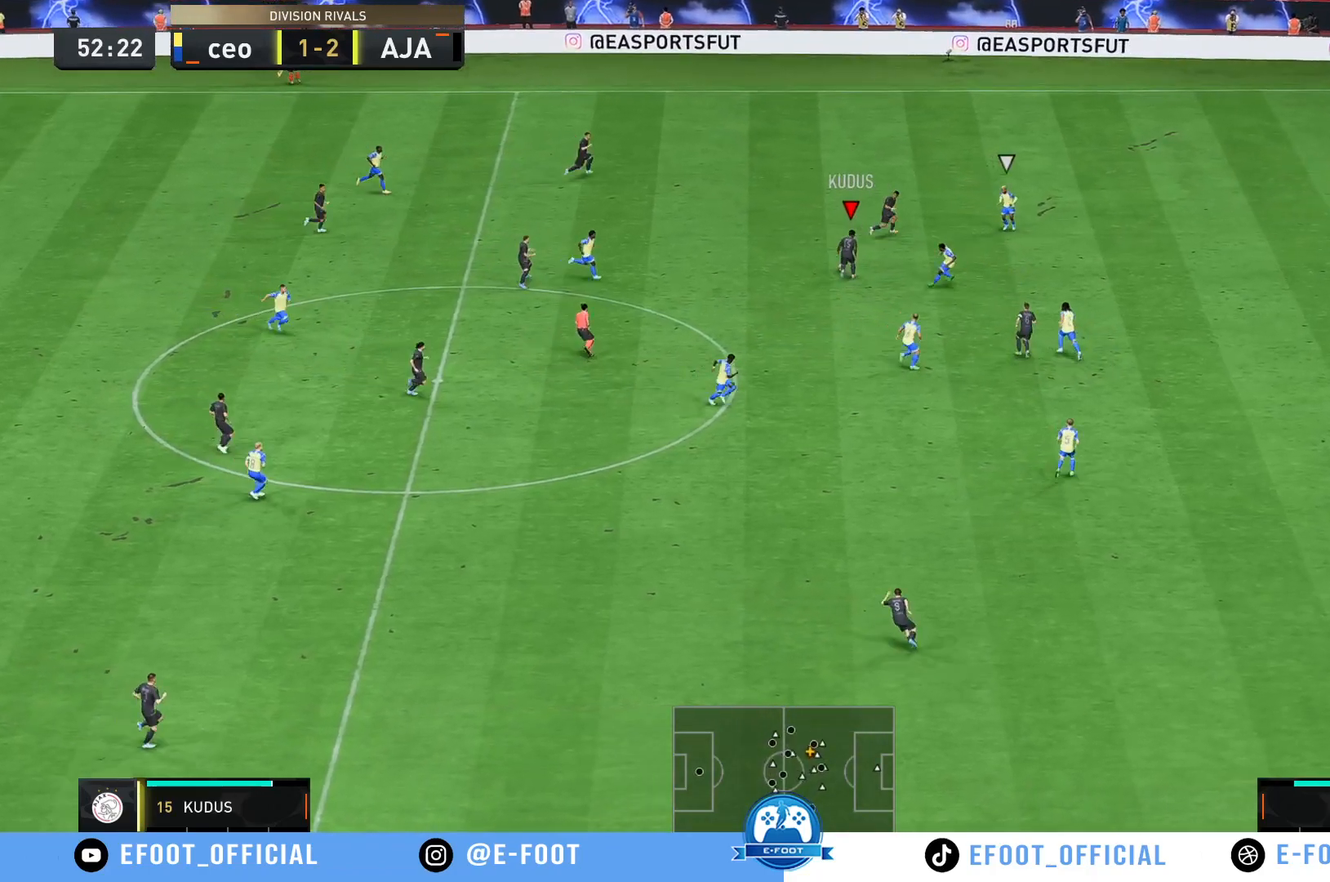
{"buttons": ["Y"], "left_stick": "up-right", "right_stick": "center", "events": [[267, "R2", "down"], [400, "Y", "down"], [433, "left_stick", "up-right"], [483, "R2", "up"]]}
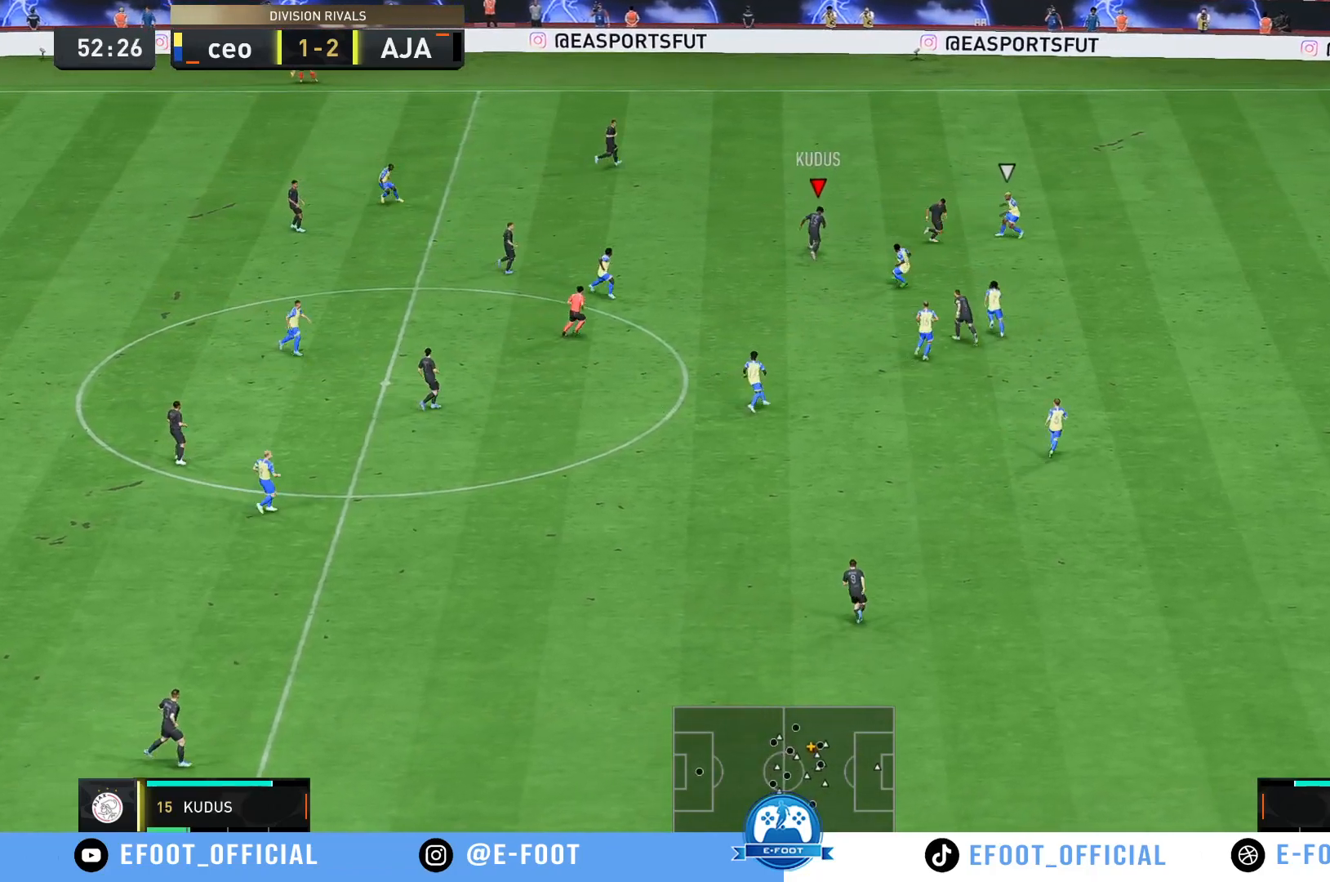
{"buttons": [], "left_stick": "right", "right_stick": "center", "events": [[67, "Y", "up"], [100, "left_stick", "right"]]}
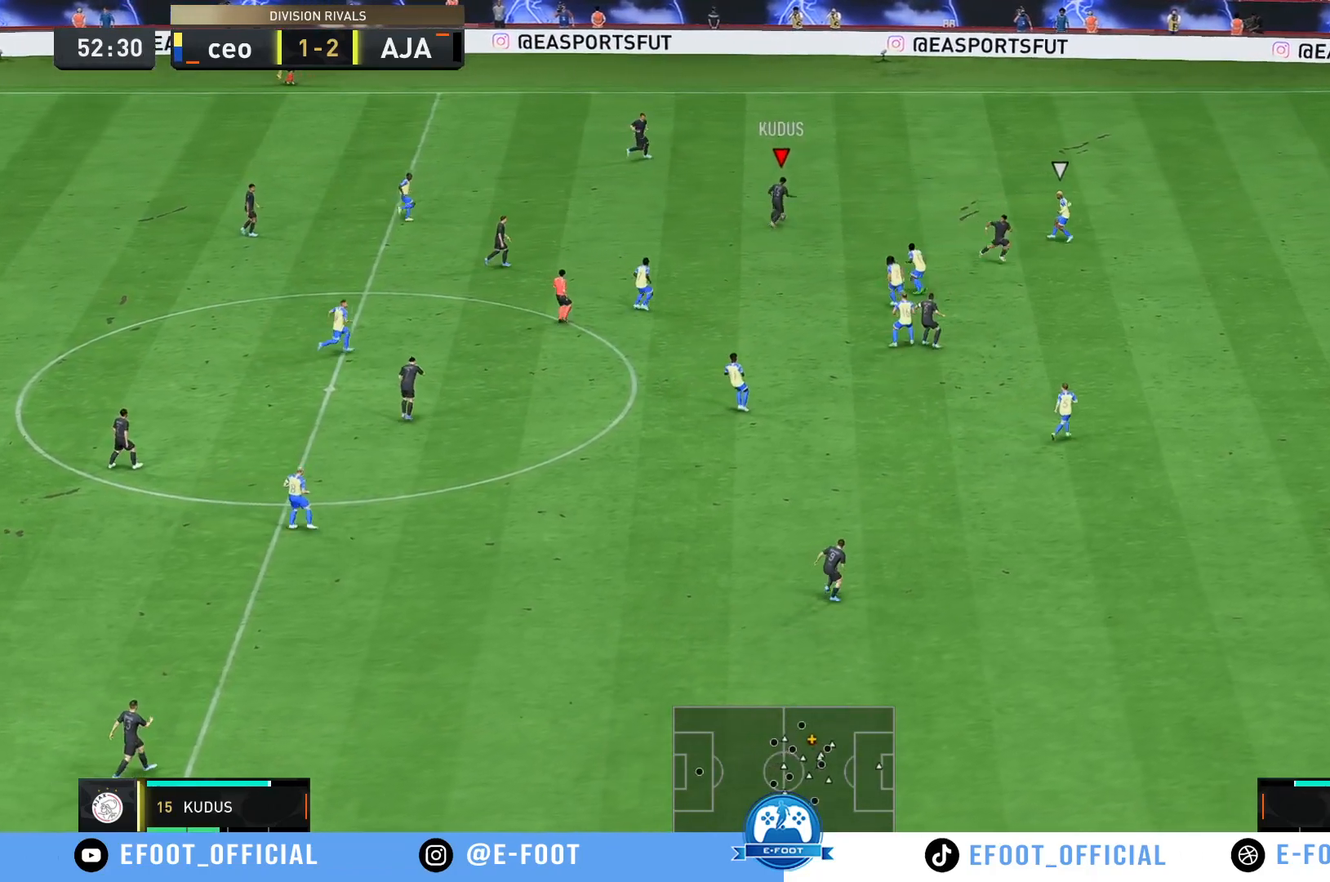
{"buttons": ["R2"], "left_stick": "down-right", "right_stick": "center", "events": [[450, "R2", "down"], [450, "left_stick", "down-right"]]}
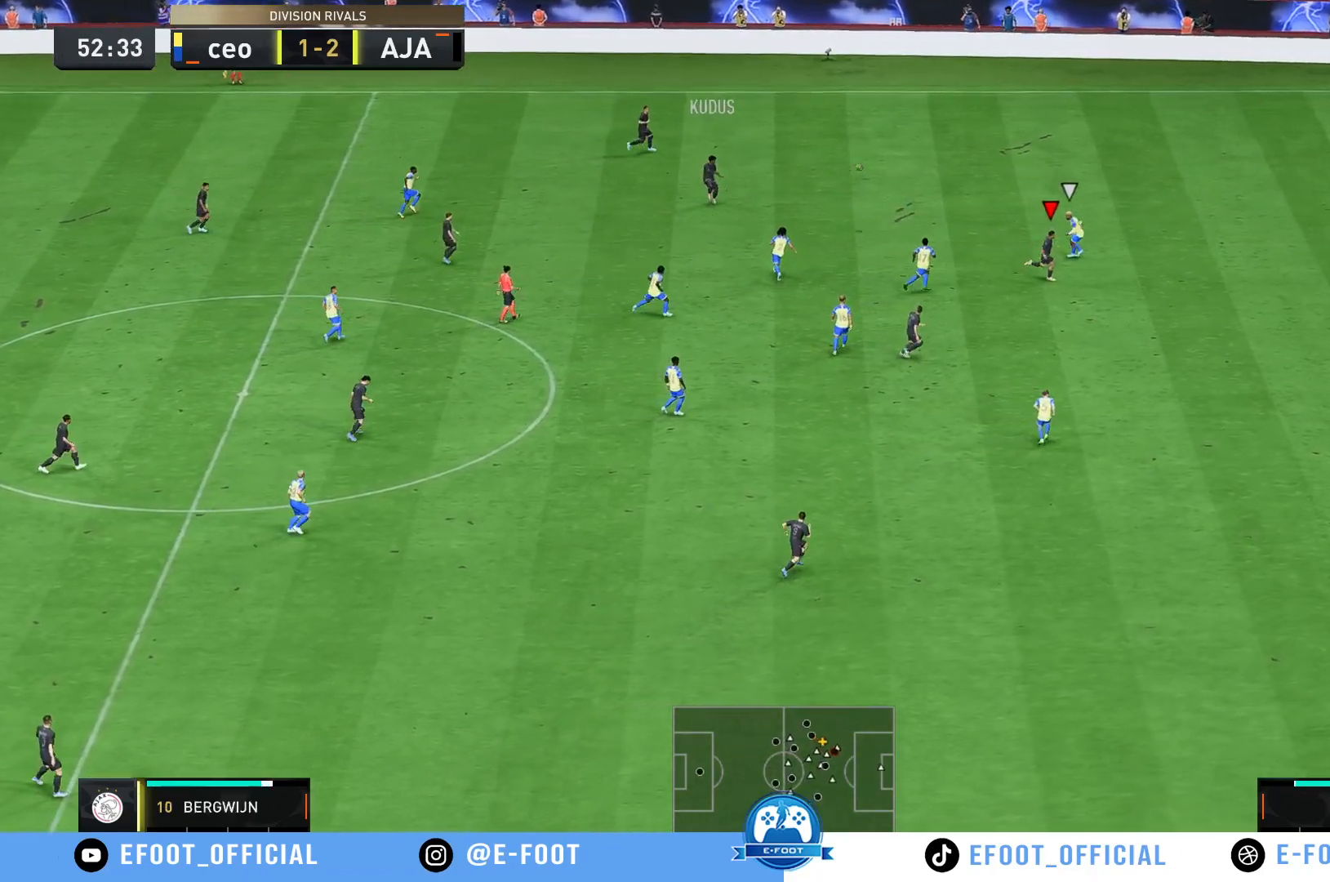
{"buttons": ["R2"], "left_stick": "right", "right_stick": "center", "events": [[183, "left_stick", "right"]]}